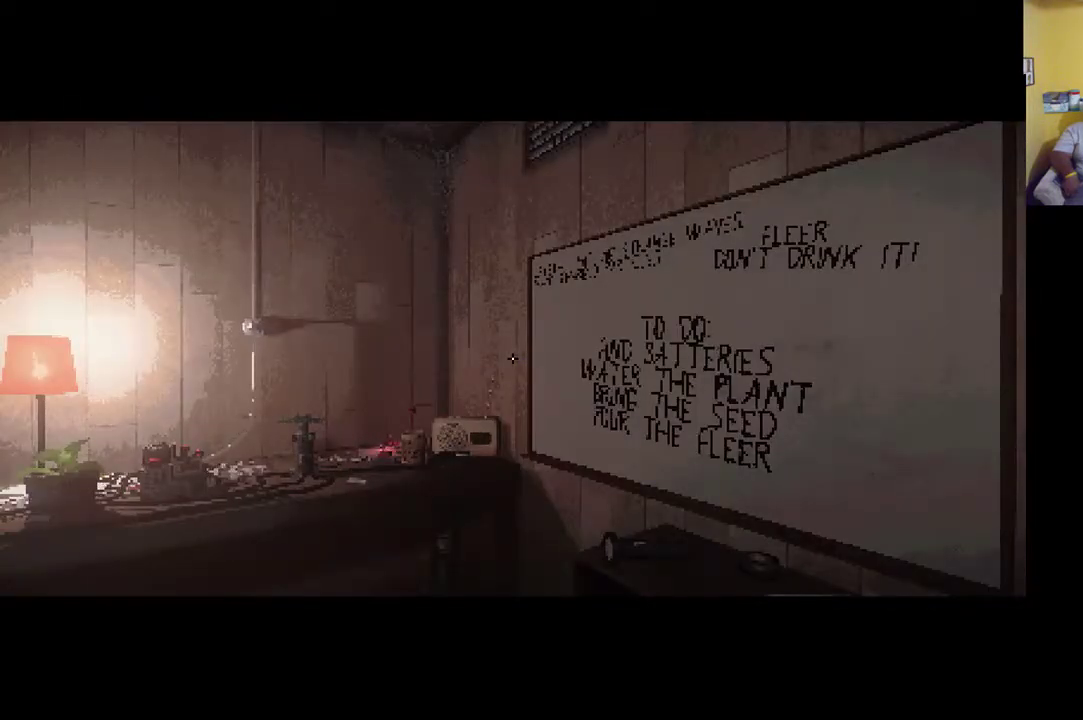
Gameplay with a controller (Xbox layout); each line is a JSON object with the inputs held at the frame after it. "events" lists button and stick changes between this image and that frame as [ms after this image, input, new state], when the widget could be followed in between.
{"buttons": [], "left_stick": "center", "right_stick": "up-right", "events": [[467, "right_stick", "up-right"]]}
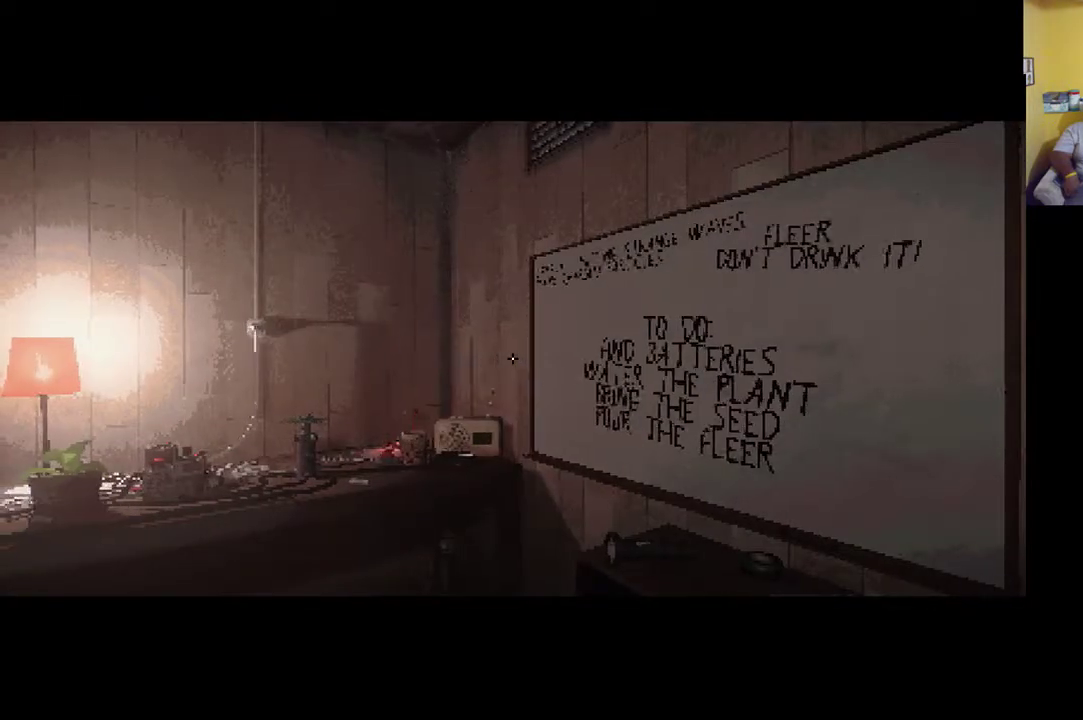
{"buttons": [], "left_stick": "center", "right_stick": "center", "events": [[100, "right_stick", "center"], [217, "left_stick", "left"], [467, "left_stick", "center"]]}
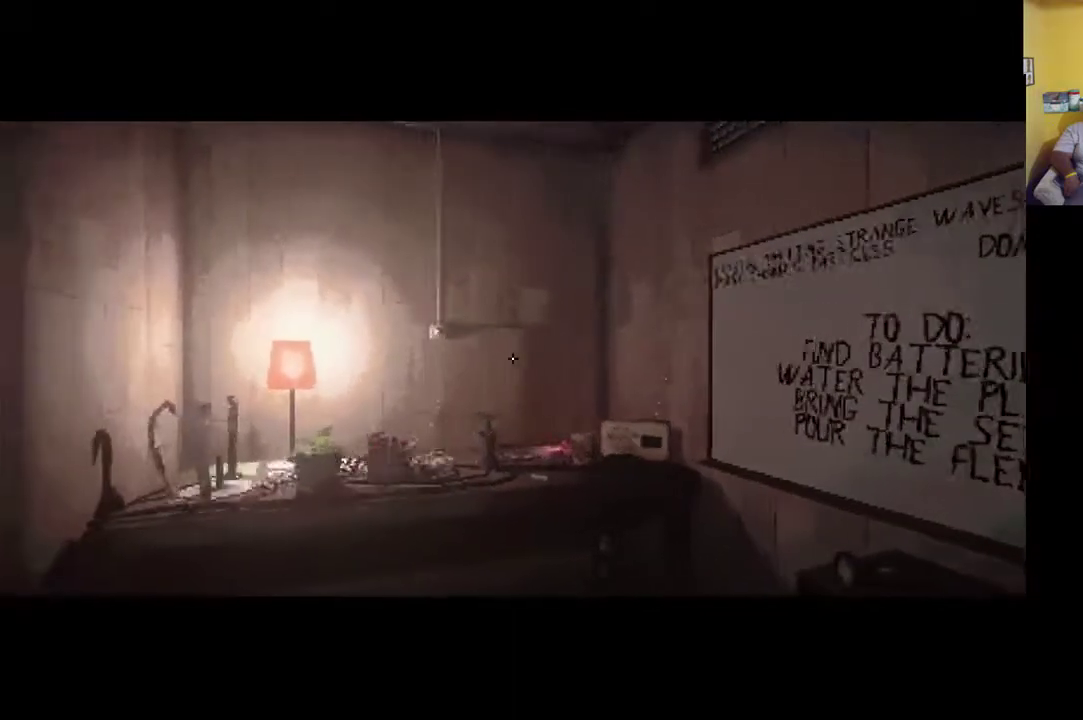
{"buttons": [], "left_stick": "center", "right_stick": "left", "events": [[300, "right_stick", "left"]]}
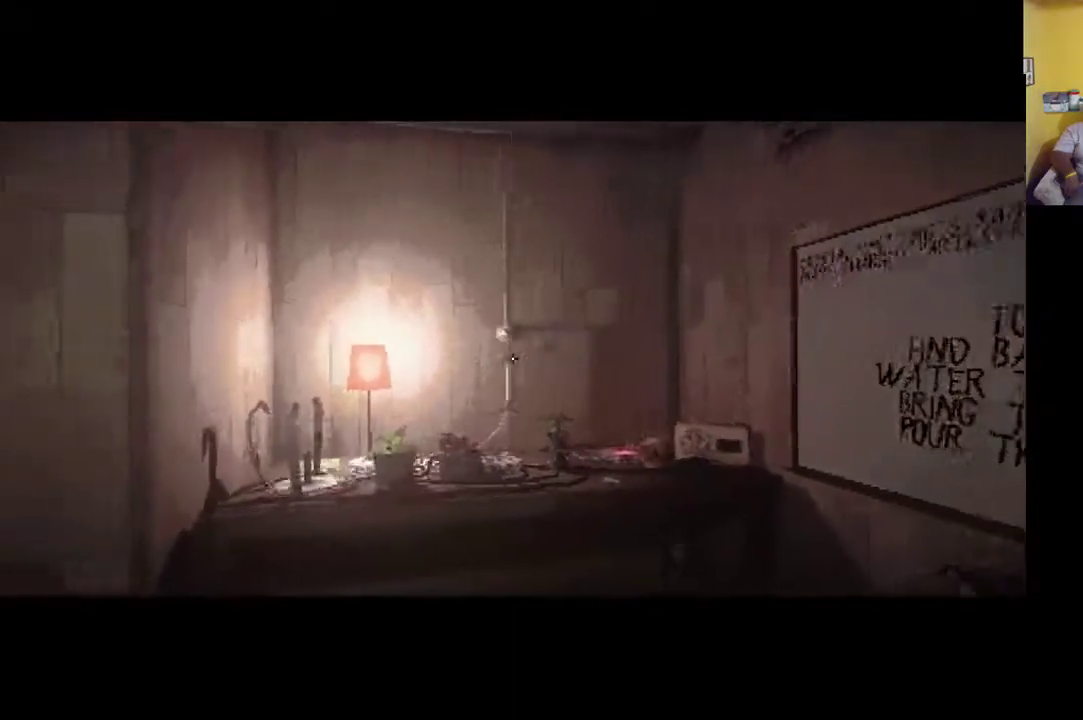
{"buttons": [], "left_stick": "center", "right_stick": "right", "events": [[433, "right_stick", "right"]]}
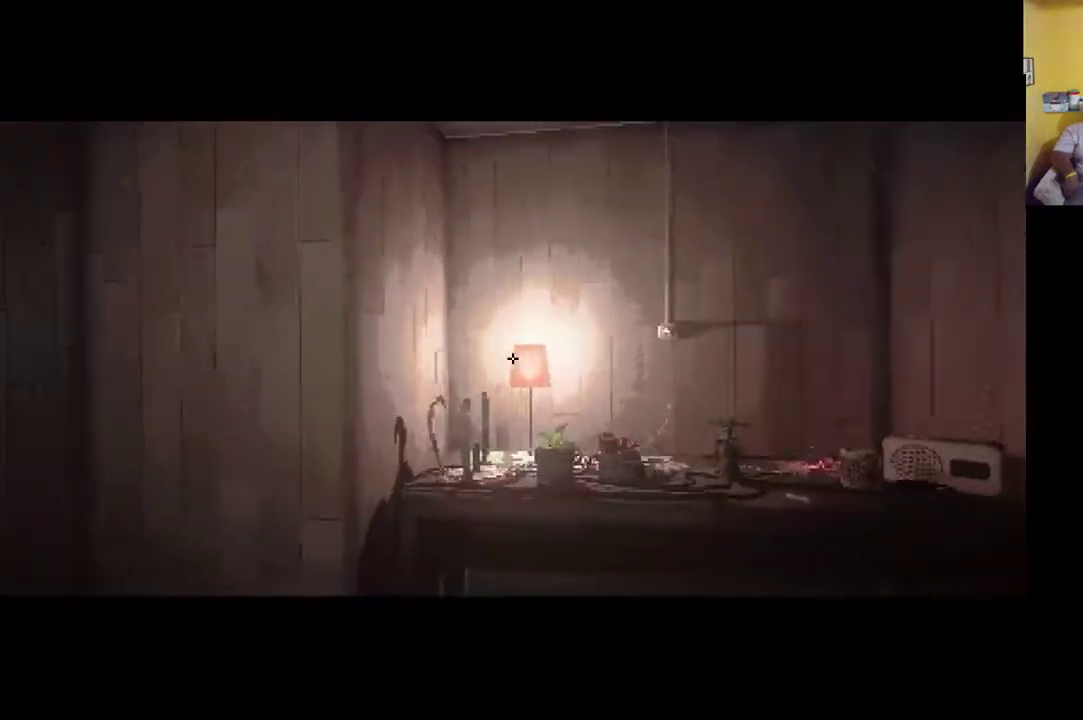
{"buttons": [], "left_stick": "center", "right_stick": "center", "events": [[467, "right_stick", "center"]]}
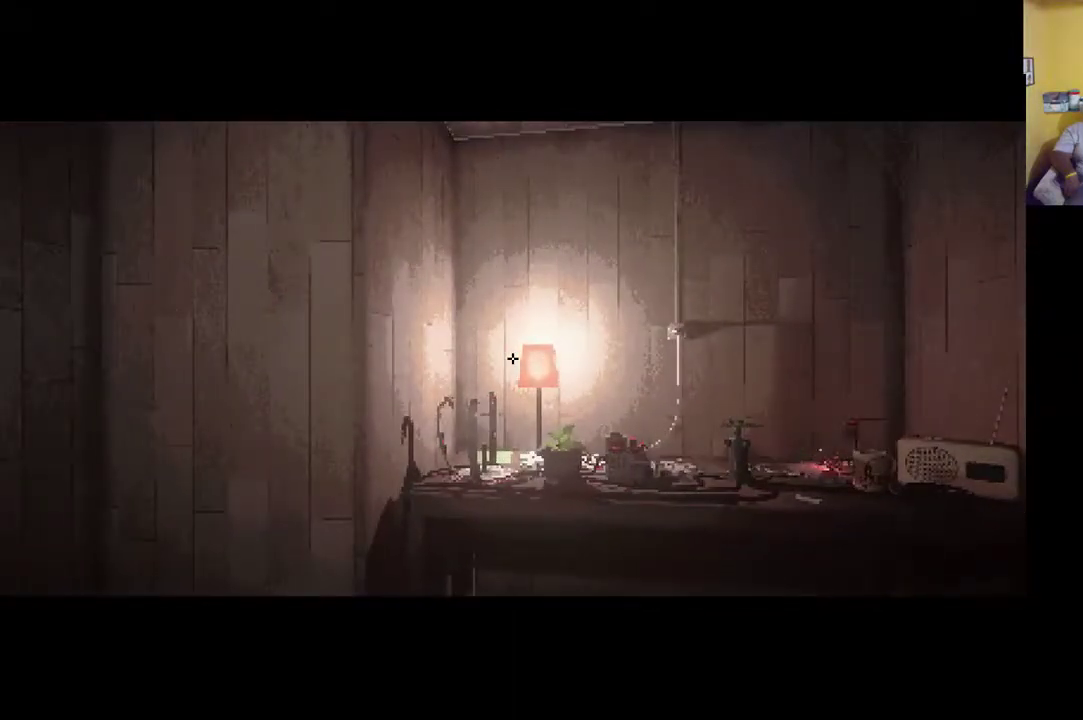
{"buttons": [], "left_stick": "center", "right_stick": "right", "events": [[233, "left_stick", "right"], [233, "right_stick", "down-right"], [367, "left_stick", "center"], [367, "right_stick", "right"]]}
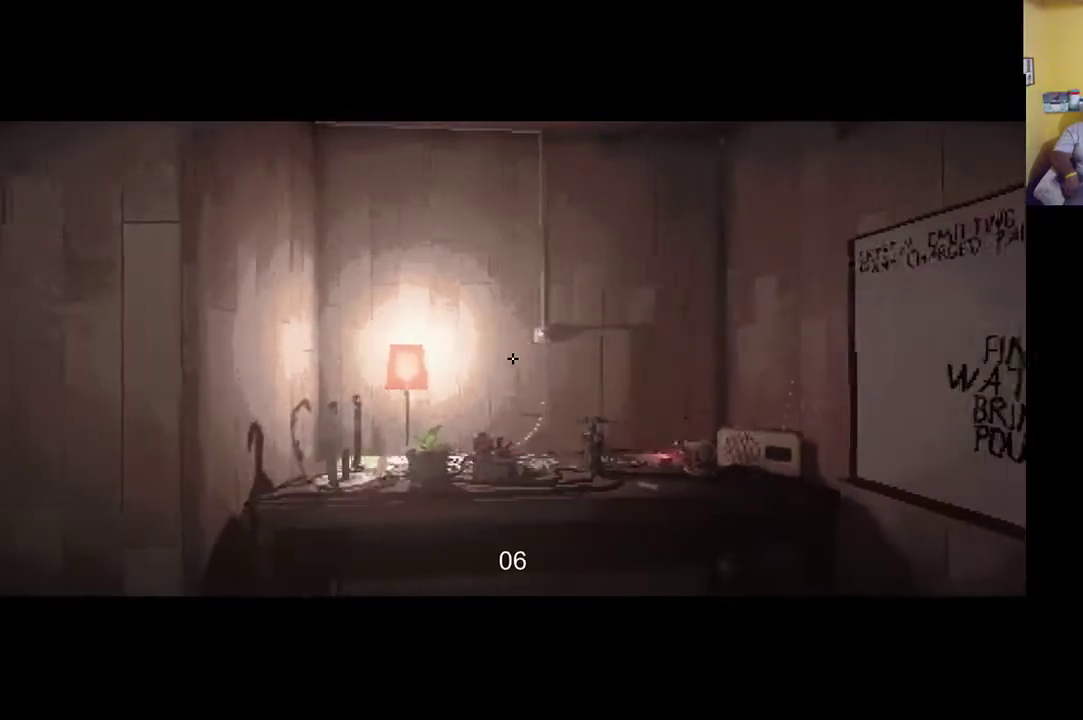
{"buttons": [], "left_stick": "center", "right_stick": "right", "events": [[300, "right_stick", "center"], [500, "right_stick", "right"]]}
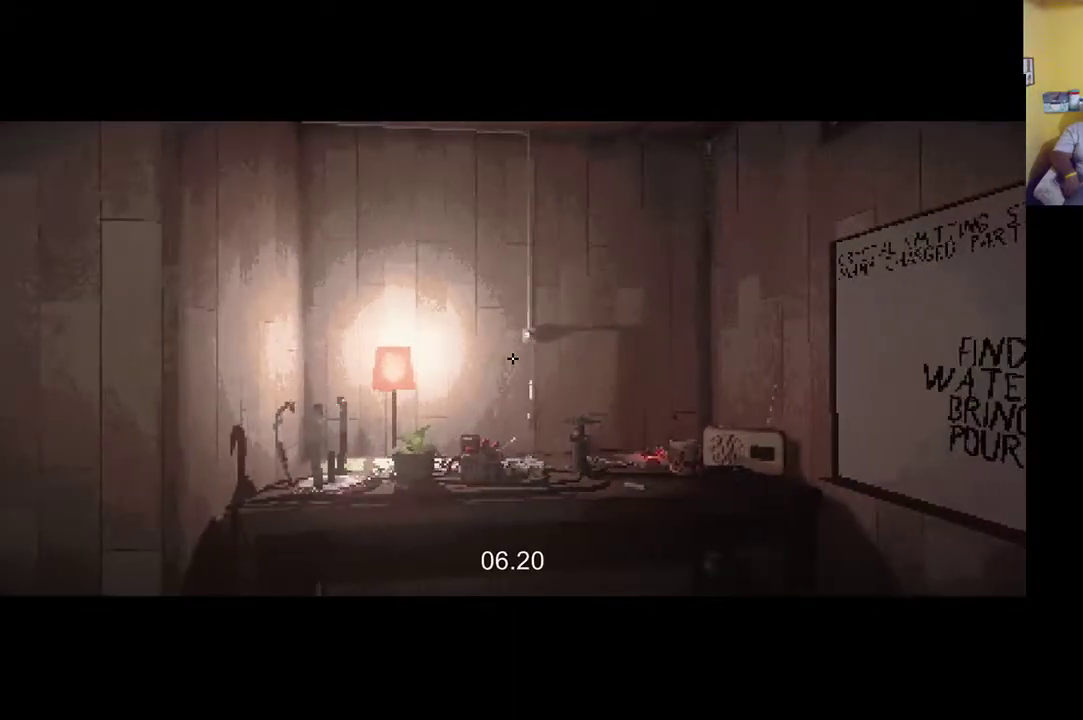
{"buttons": [], "left_stick": "center", "right_stick": "right", "events": [[233, "right_stick", "center"], [467, "right_stick", "right"]]}
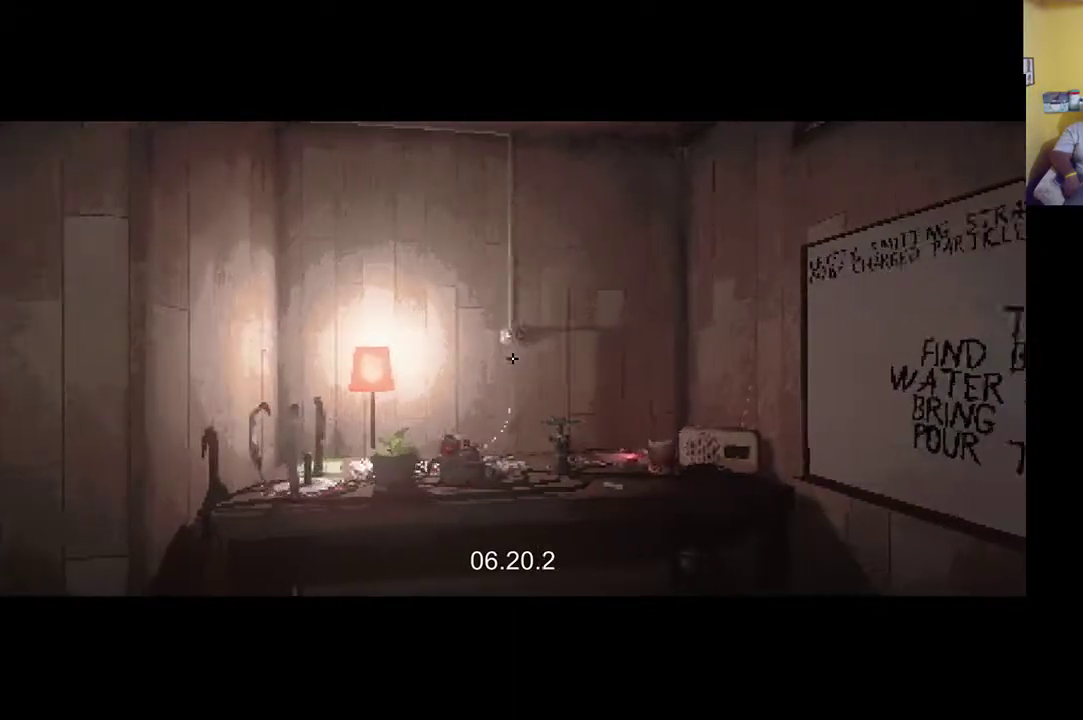
{"buttons": [], "left_stick": "center", "right_stick": "center", "events": [[133, "right_stick", "center"], [267, "right_stick", "right"], [433, "right_stick", "center"]]}
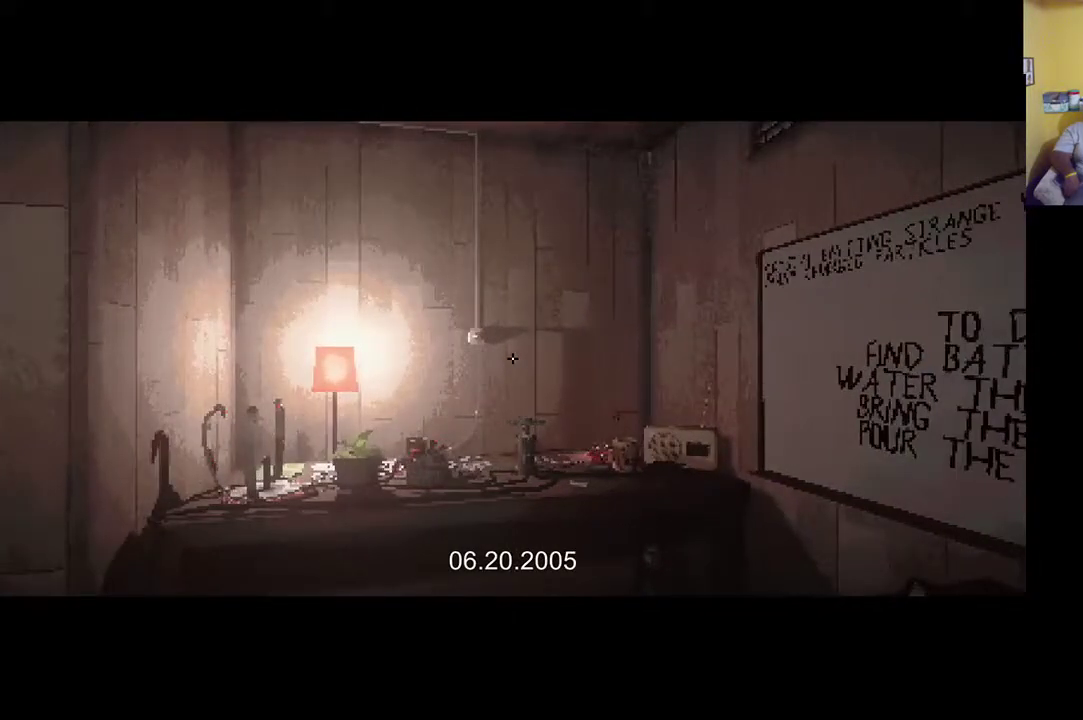
{"buttons": [], "left_stick": "right", "right_stick": "right", "events": [[67, "right_stick", "right"], [267, "right_stick", "center"], [433, "left_stick", "right"], [500, "right_stick", "right"]]}
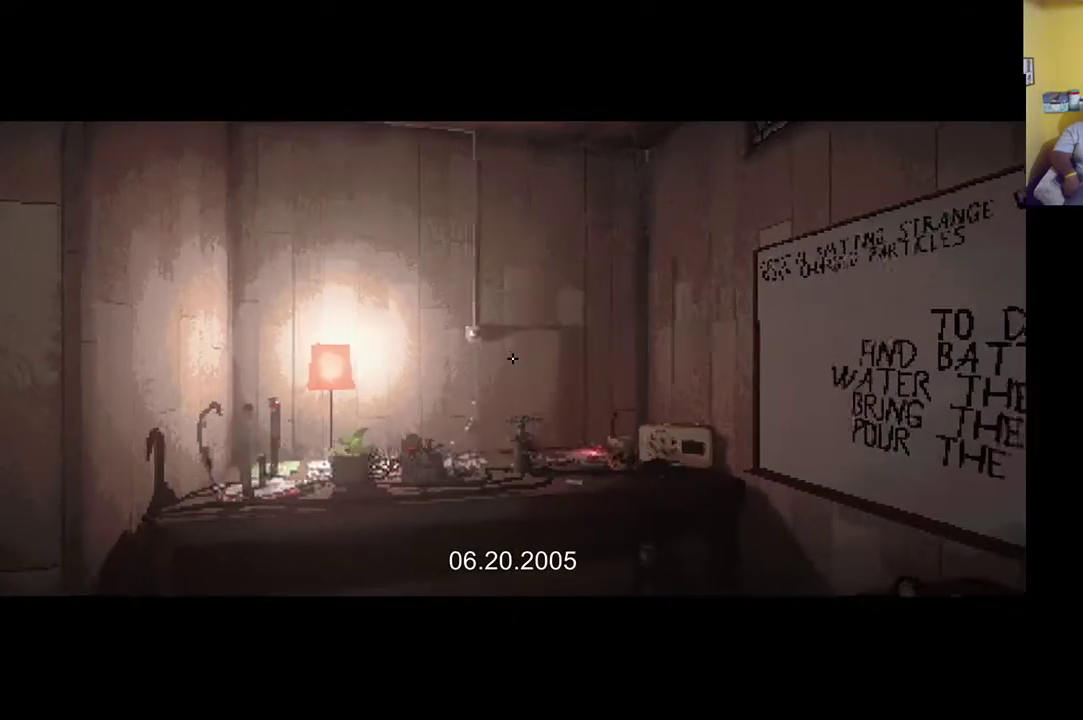
{"buttons": [], "left_stick": "center", "right_stick": "right", "events": [[400, "left_stick", "center"]]}
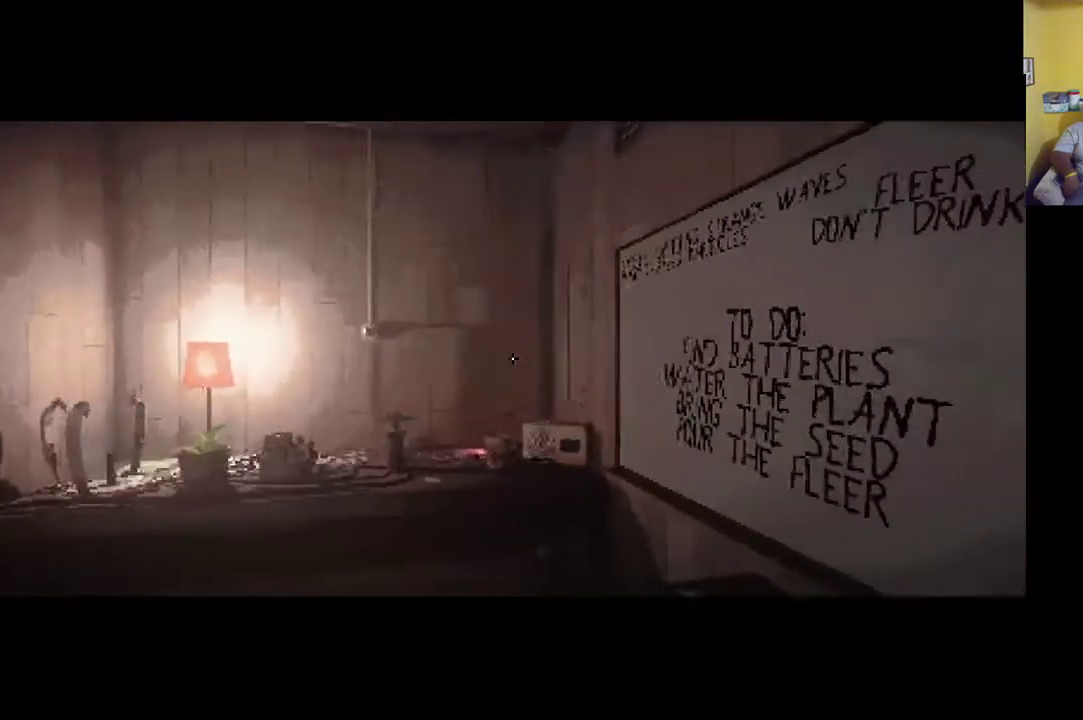
{"buttons": [], "left_stick": "center", "right_stick": "down-left", "events": [[33, "left_stick", "left"], [333, "left_stick", "center"], [367, "right_stick", "down"], [500, "right_stick", "down-left"]]}
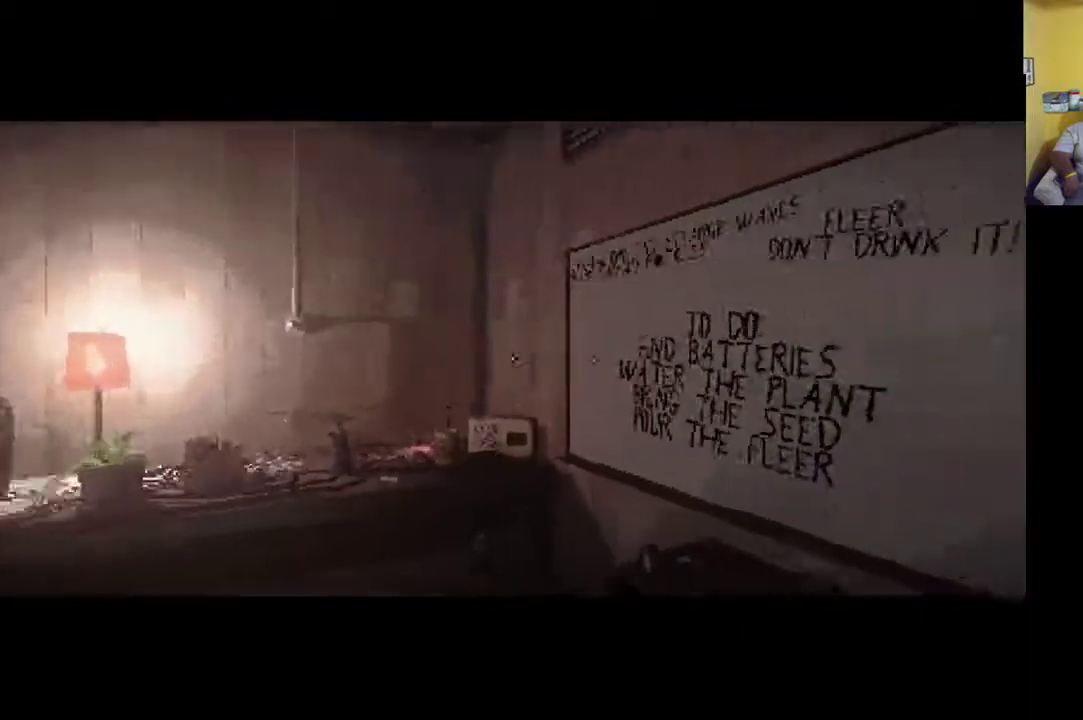
{"buttons": [], "left_stick": "center", "right_stick": "center", "events": [[33, "right_stick", "left"], [100, "right_stick", "up-left"], [200, "right_stick", "up"], [300, "right_stick", "up-right"], [467, "right_stick", "center"]]}
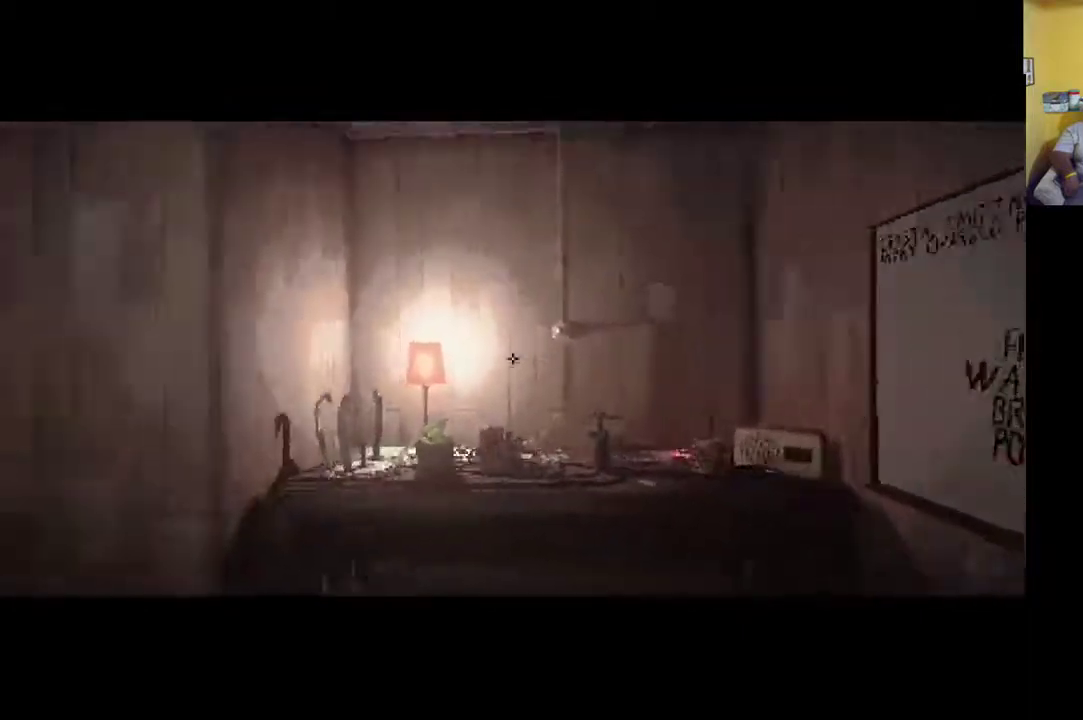
{"buttons": [], "left_stick": "center", "right_stick": "down", "events": [[367, "right_stick", "down"]]}
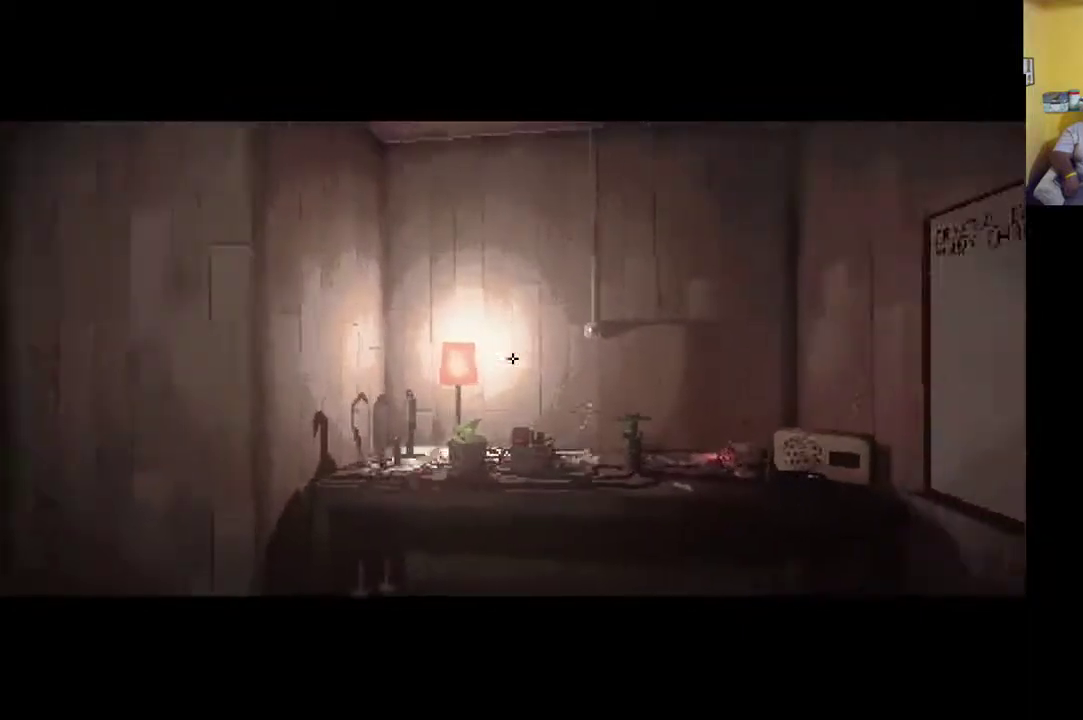
{"buttons": [], "left_stick": "center", "right_stick": "down", "events": []}
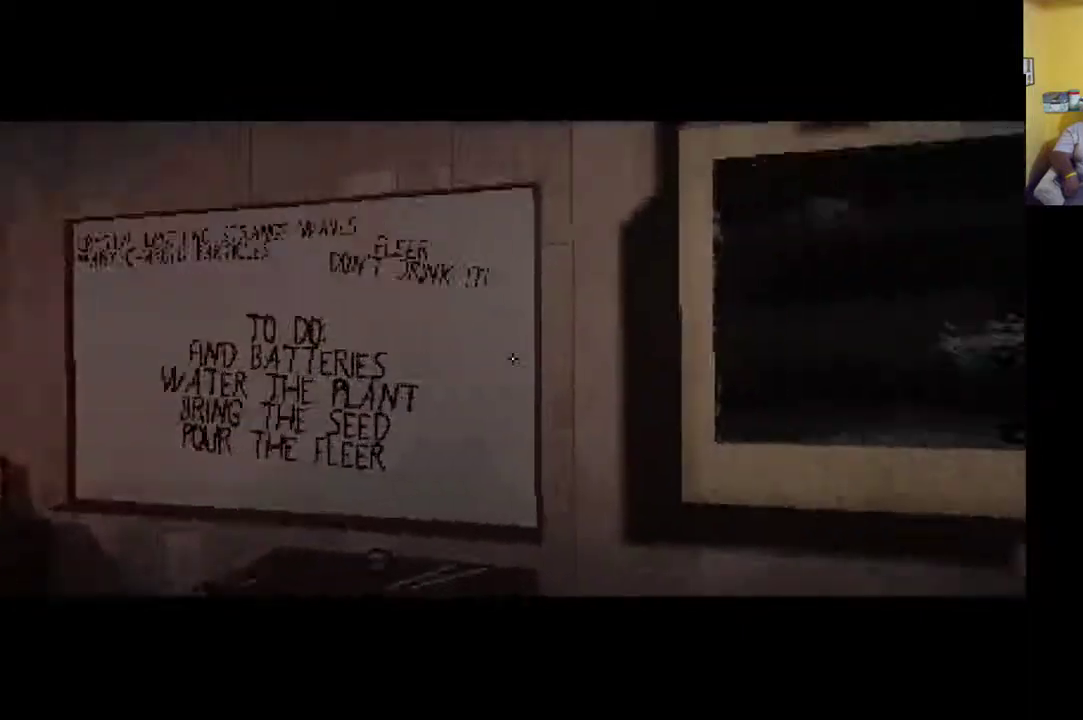
{"buttons": [], "left_stick": "center", "right_stick": "center", "events": [[233, "right_stick", "center"]]}
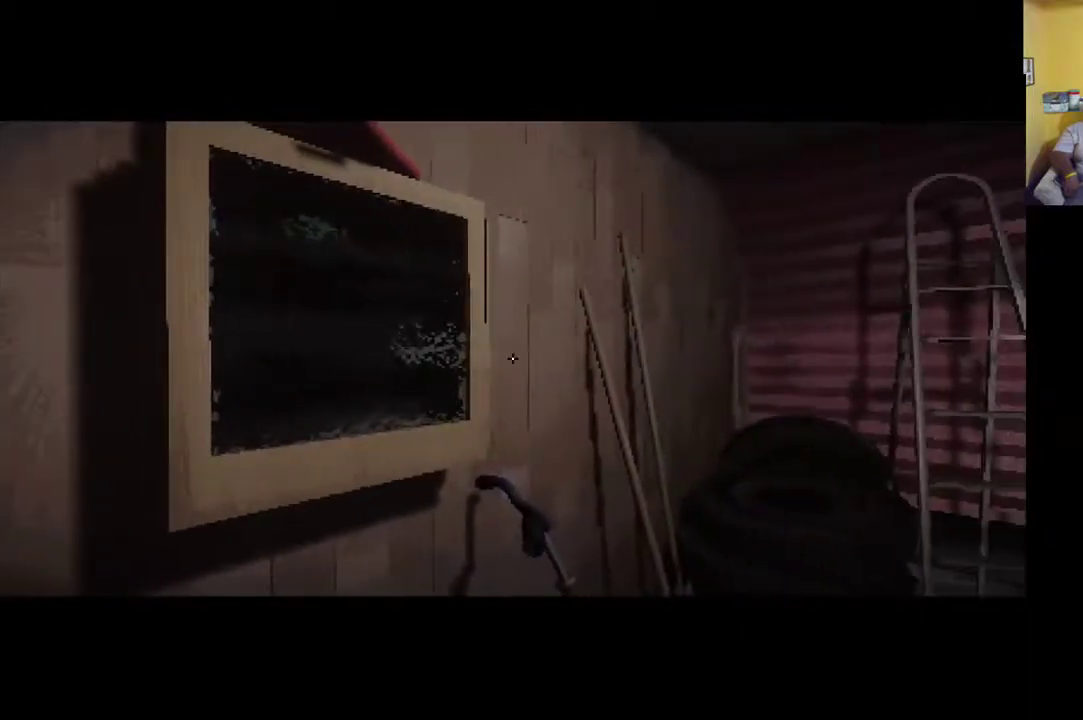
{"buttons": [], "left_stick": "center", "right_stick": "up", "events": [[33, "right_stick", "up"]]}
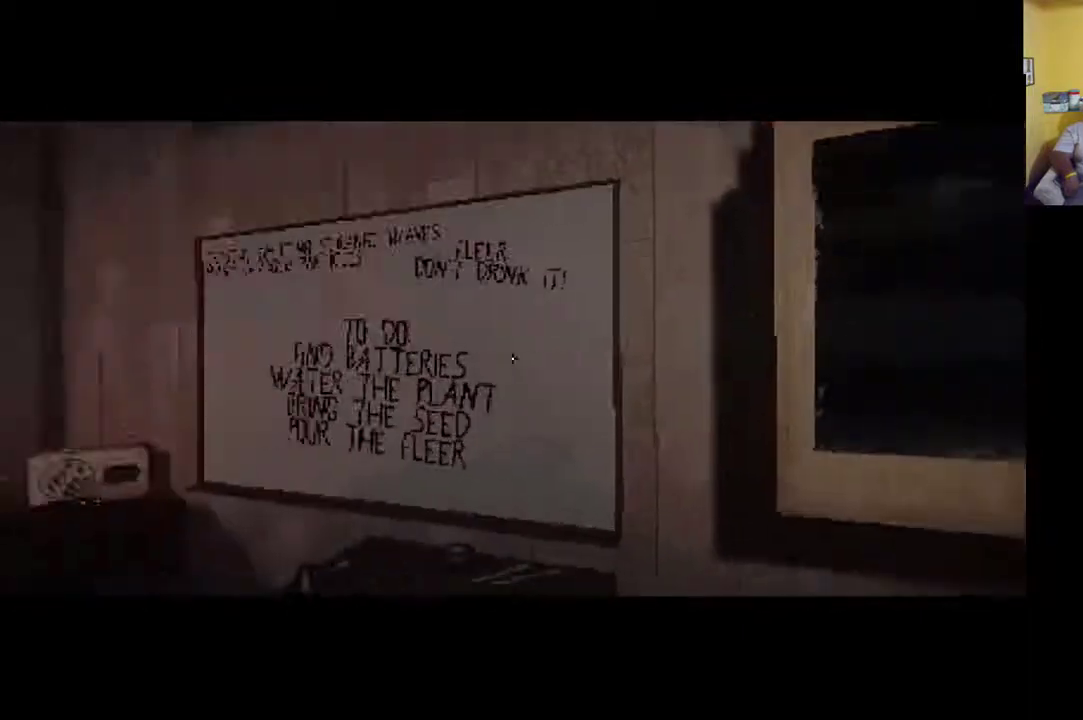
{"buttons": [], "left_stick": "center", "right_stick": "center", "events": [[33, "right_stick", "center"]]}